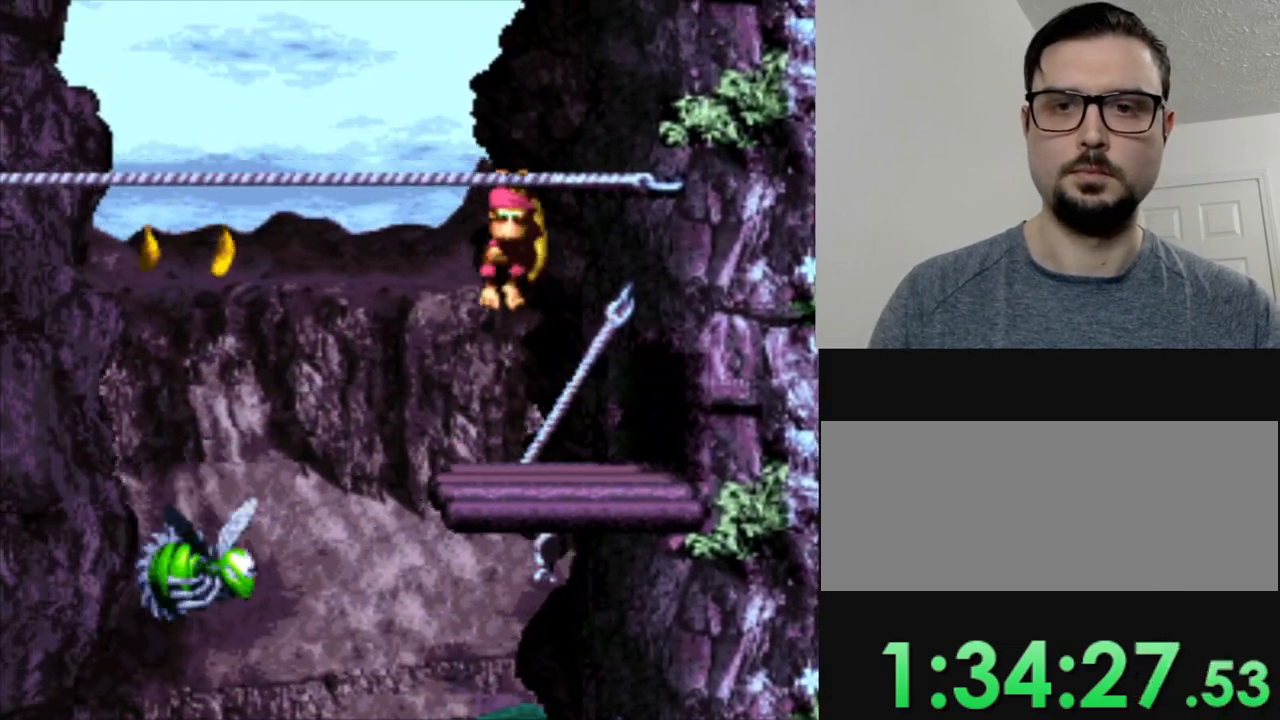
Gameplay with a controller (Nintendo layout); each line is a JSON object with the inputs held at the frame after it. "events" lists button and stick changes between this image and that frame as [ms after this image, input, new state], when the widget could be followed in between. Not read: L3 R3.
{"buttons": ["Y", "DPAD_RIGHT"], "events": [[167, "DPAD_LEFT", "down"], [251, "DPAD_LEFT", "up"], [467, "DPAD_RIGHT", "down"]]}
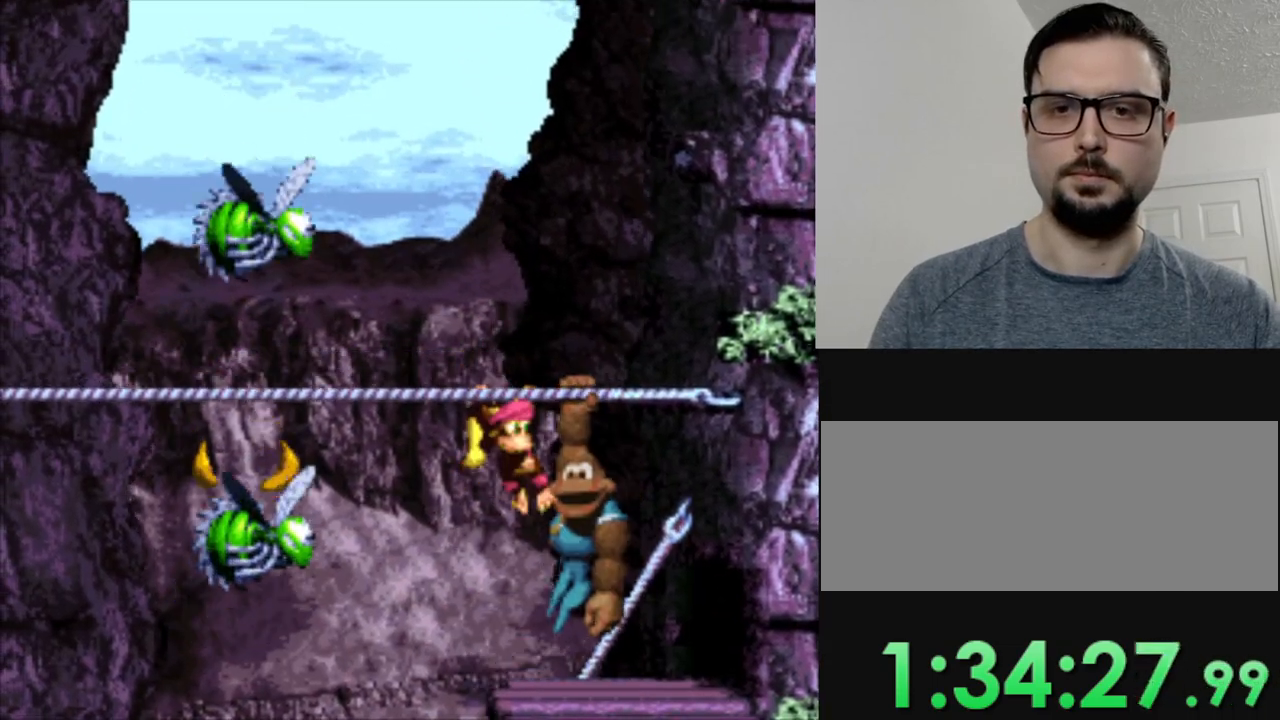
{"buttons": ["Y"], "events": [[117, "DPAD_RIGHT", "up"], [300, "DPAD_LEFT", "down"], [400, "DPAD_LEFT", "up"]]}
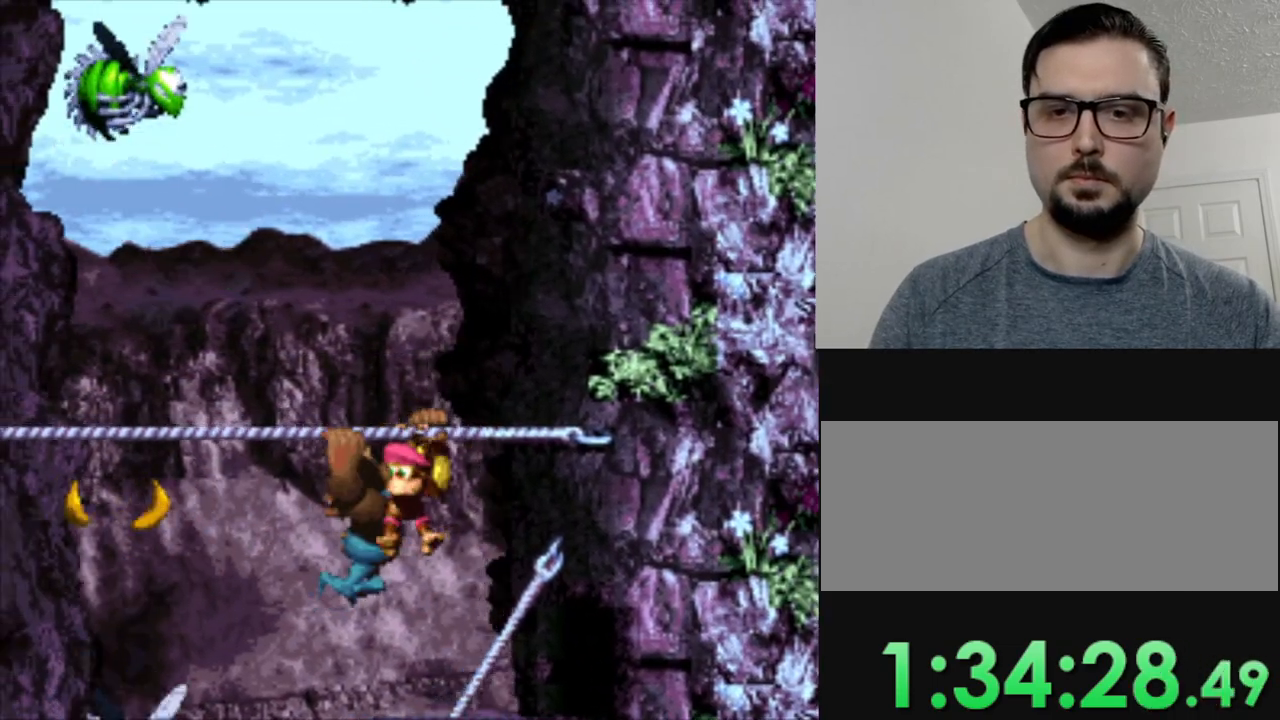
{"buttons": ["Y"], "events": []}
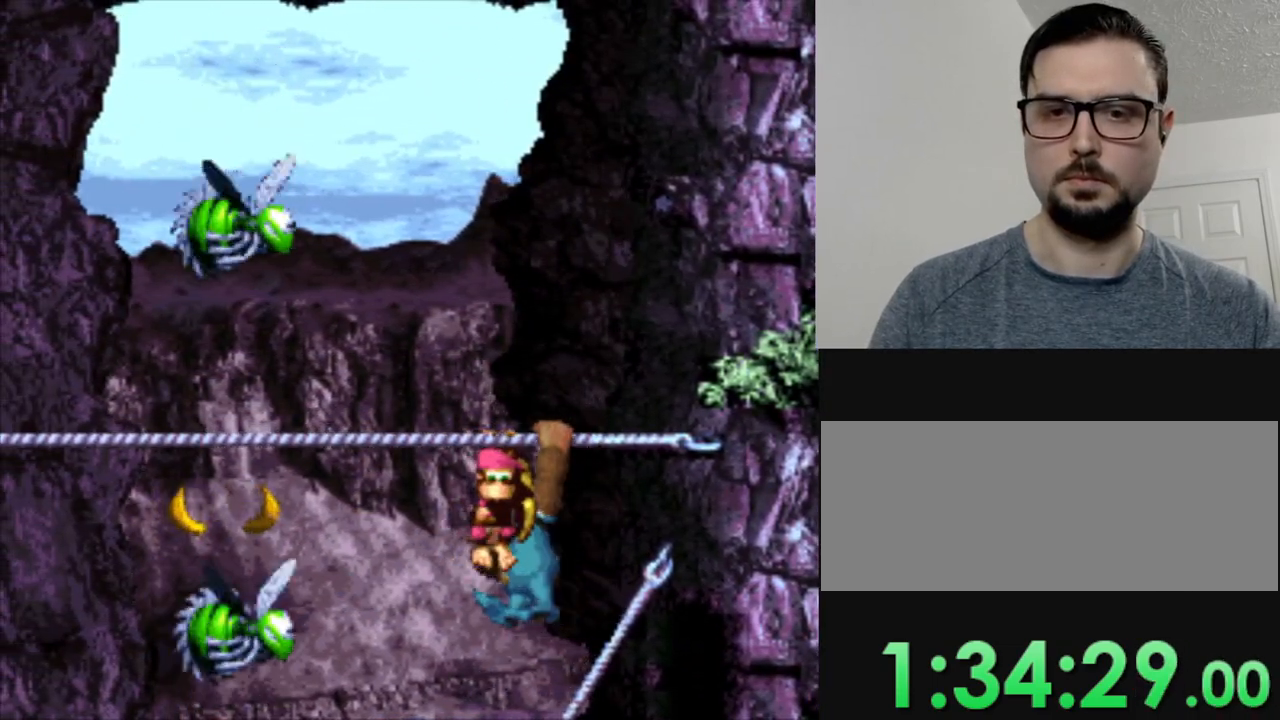
{"buttons": ["Y", "DPAD_LEFT"], "events": [[150, "DPAD_LEFT", "down"]]}
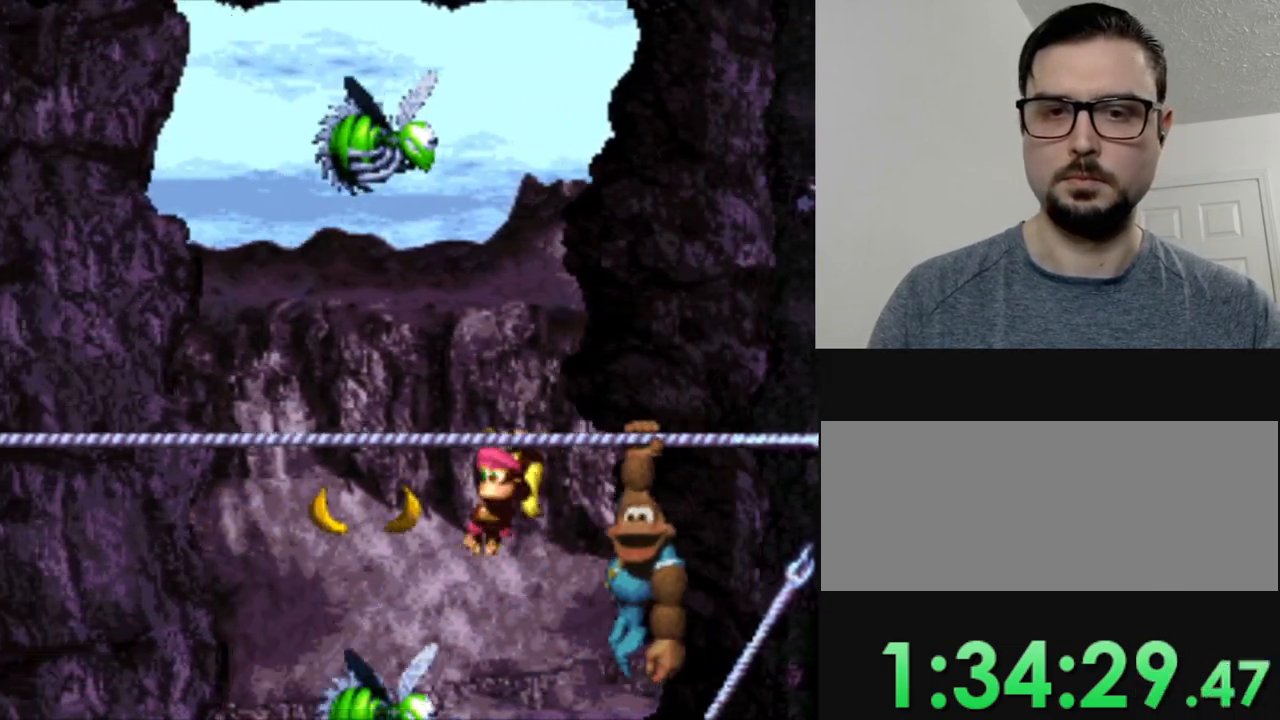
{"buttons": ["Y", "DPAD_LEFT"], "events": []}
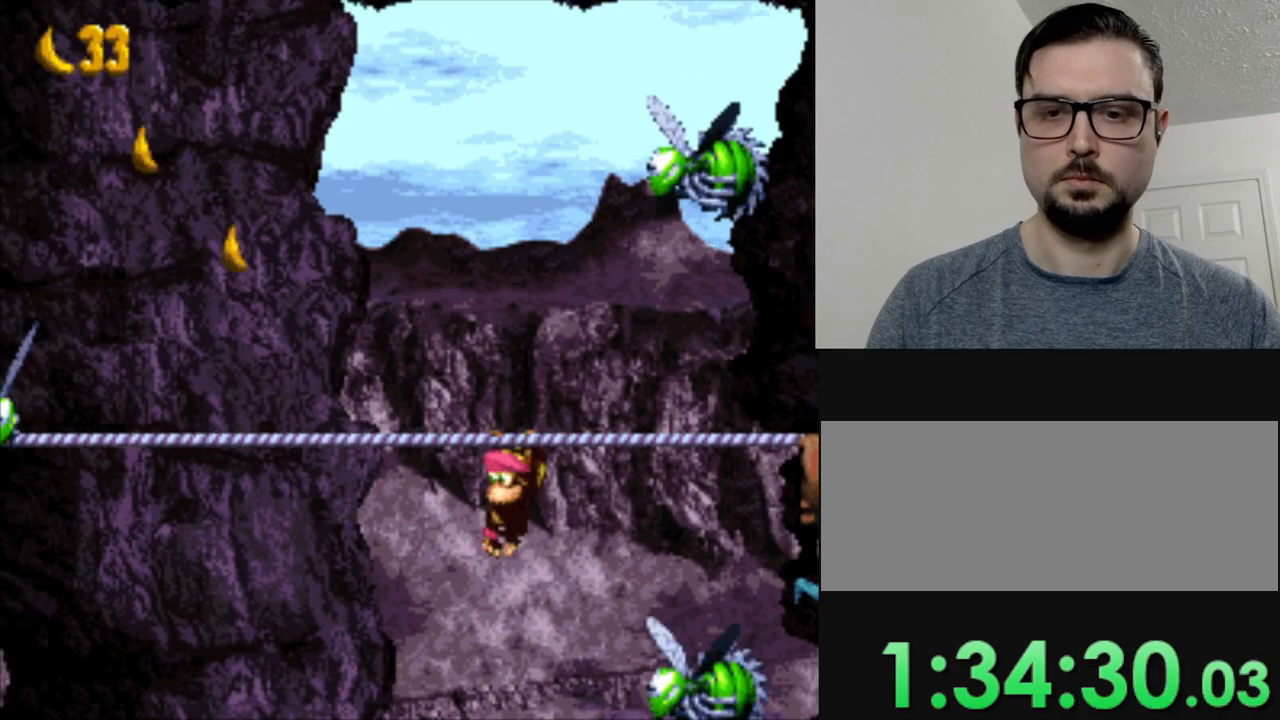
{"buttons": ["Y"], "events": [[300, "DPAD_LEFT", "up"]]}
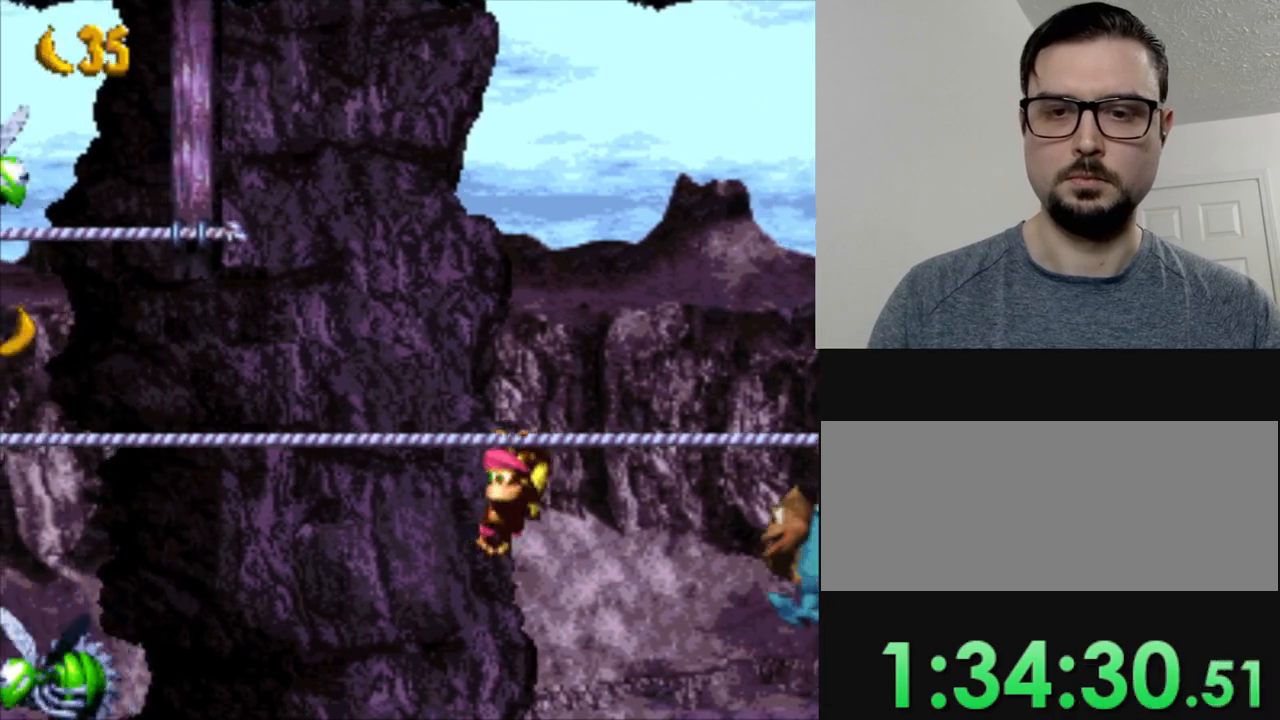
{"buttons": ["Y", "DPAD_LEFT"], "events": [[16, "DPAD_LEFT", "down"]]}
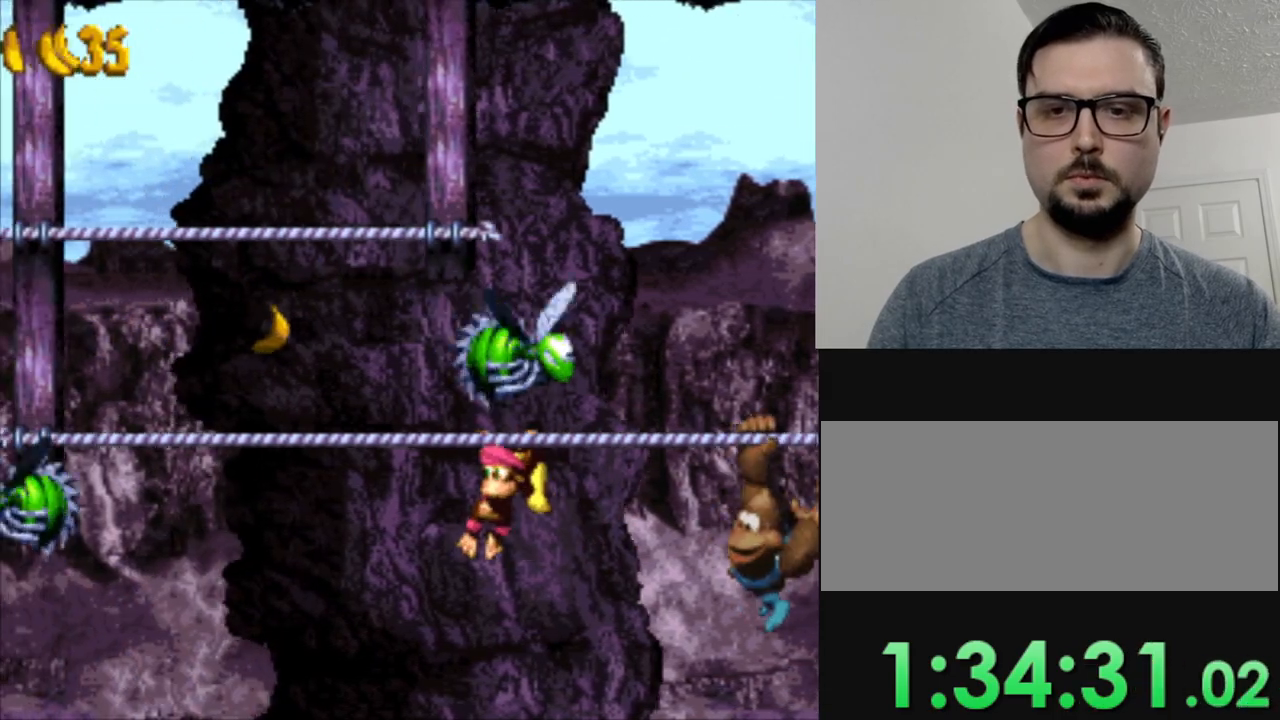
{"buttons": ["Y", "DPAD_LEFT"], "events": []}
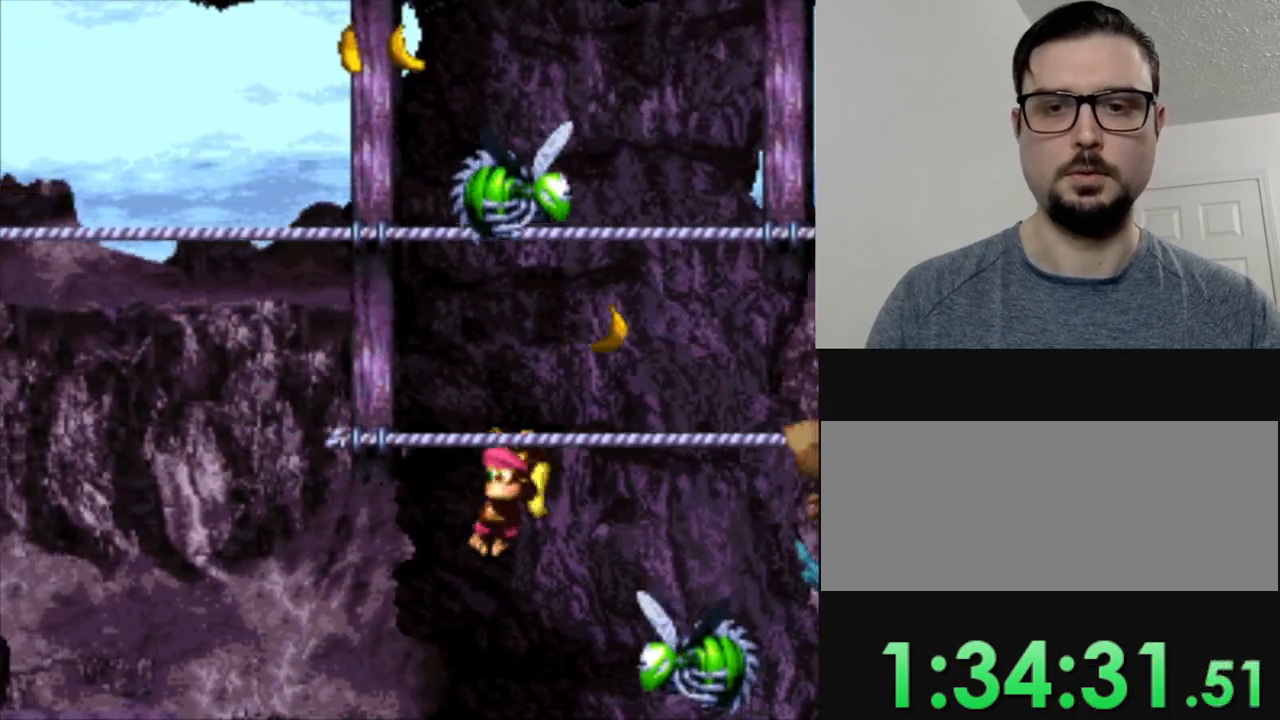
{"buttons": ["Y"], "events": [[50, "B", "down"], [367, "B", "up"], [450, "DPAD_LEFT", "up"]]}
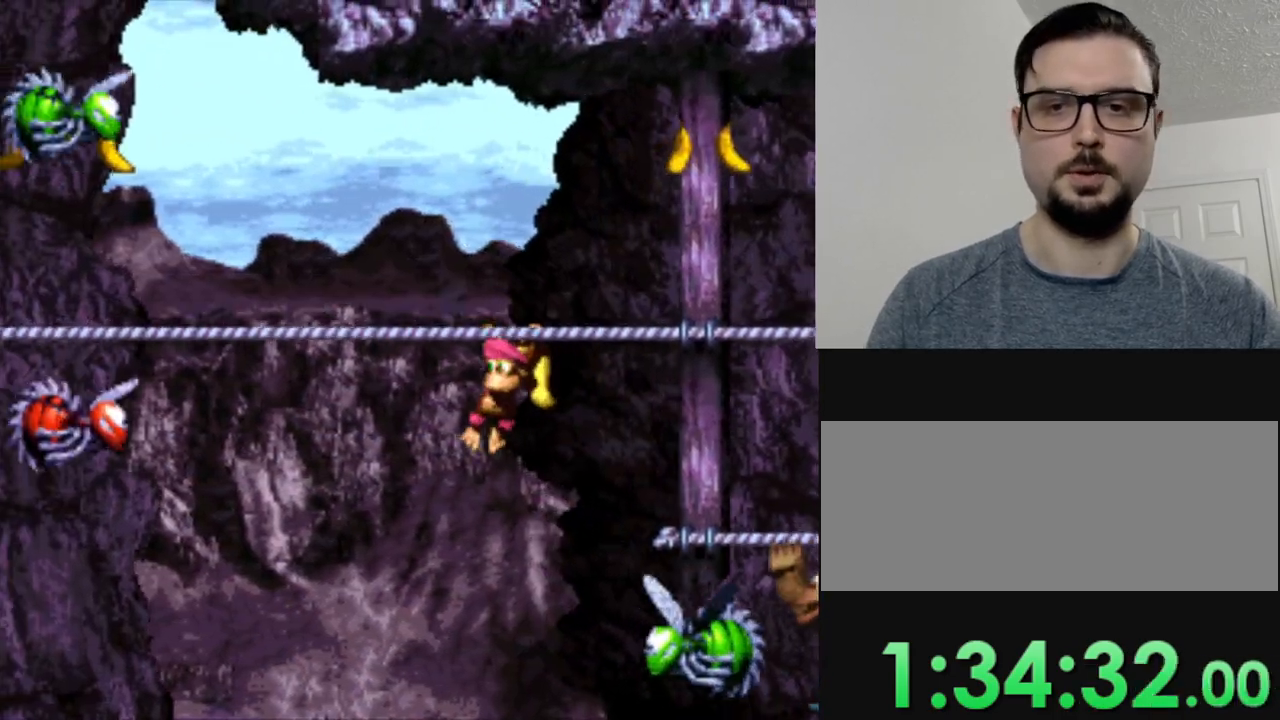
{"buttons": ["Y"], "events": [[217, "DPAD_LEFT", "down"], [334, "DPAD_LEFT", "up"]]}
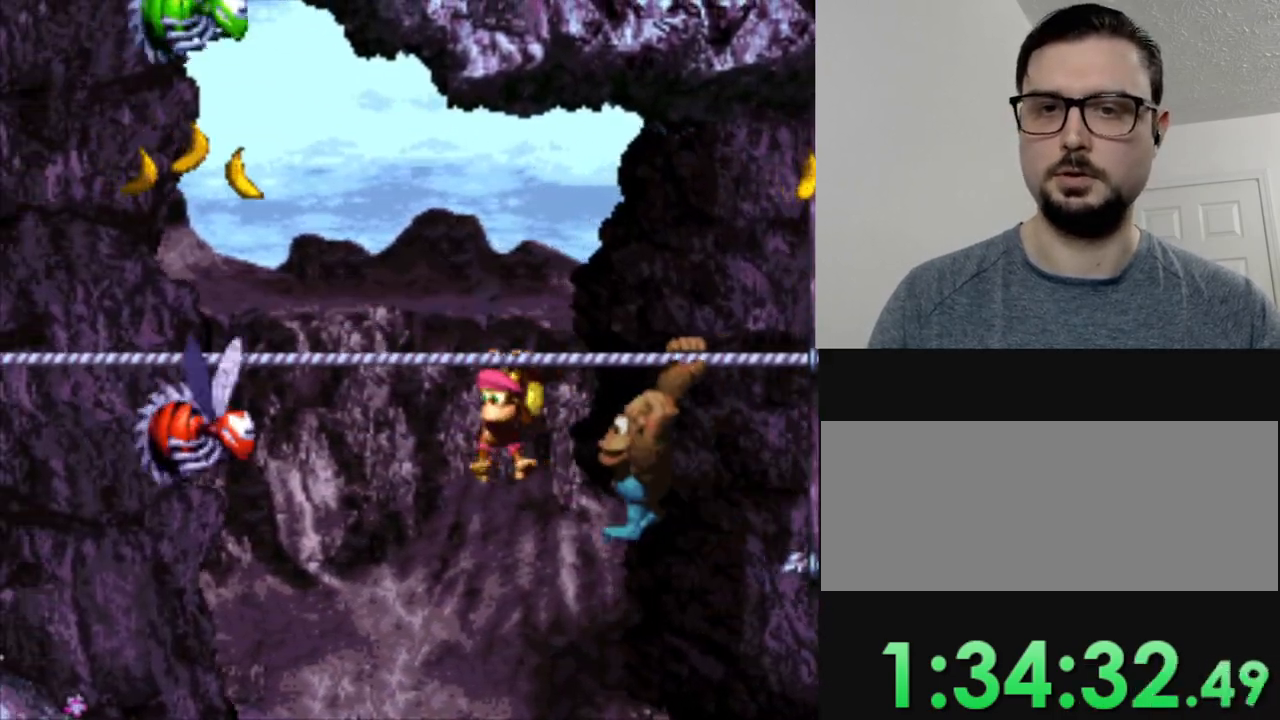
{"buttons": ["Y"], "events": []}
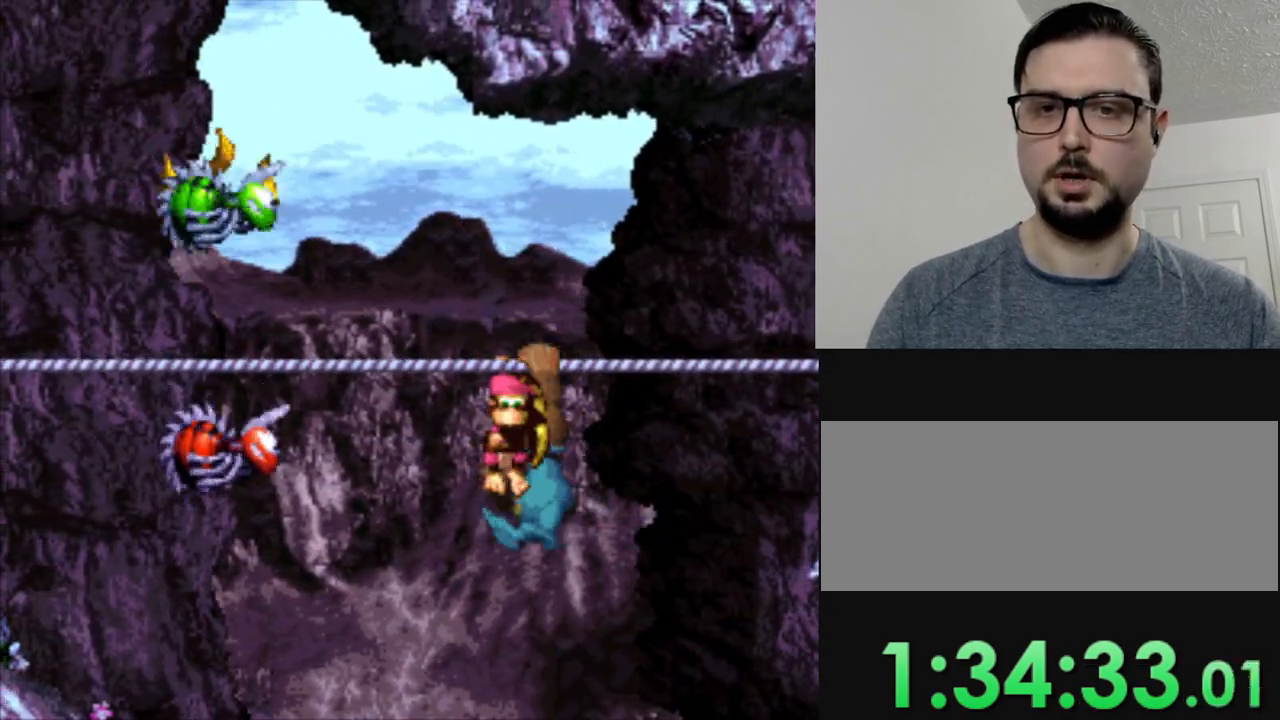
{"buttons": ["Y"], "events": []}
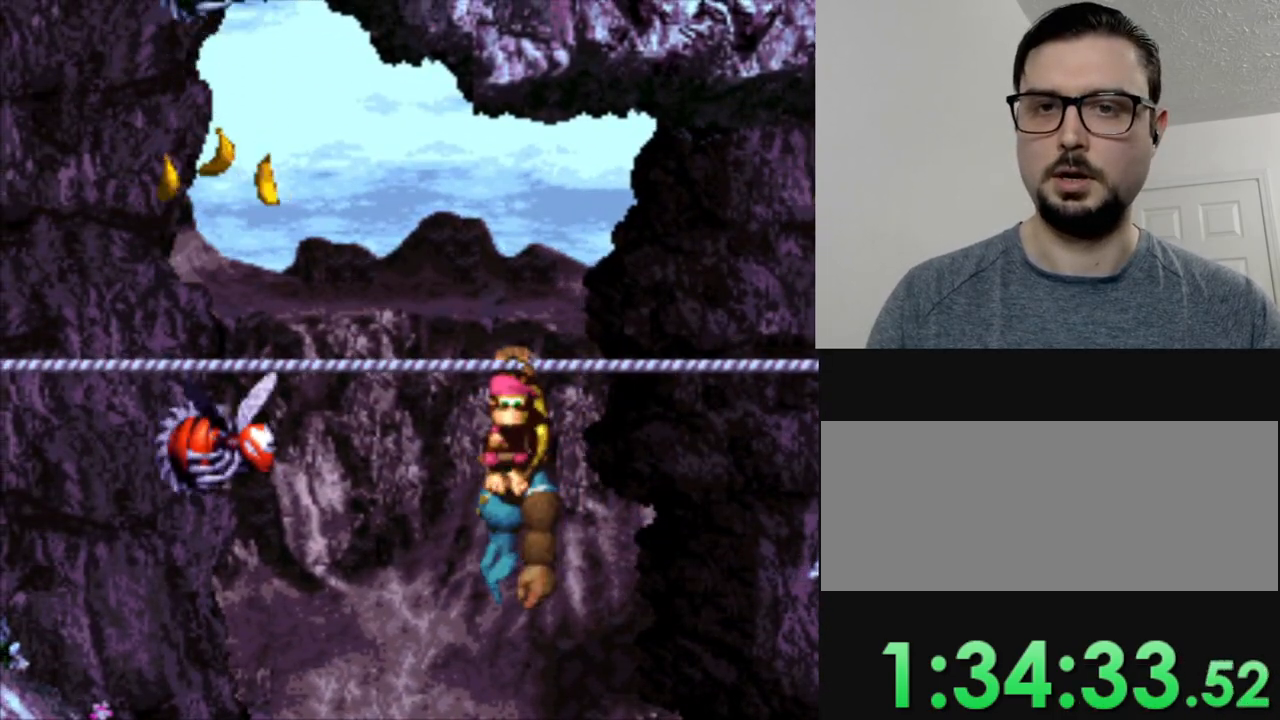
{"buttons": ["Y"], "events": [[233, "DPAD_LEFT", "down"], [433, "DPAD_LEFT", "up"]]}
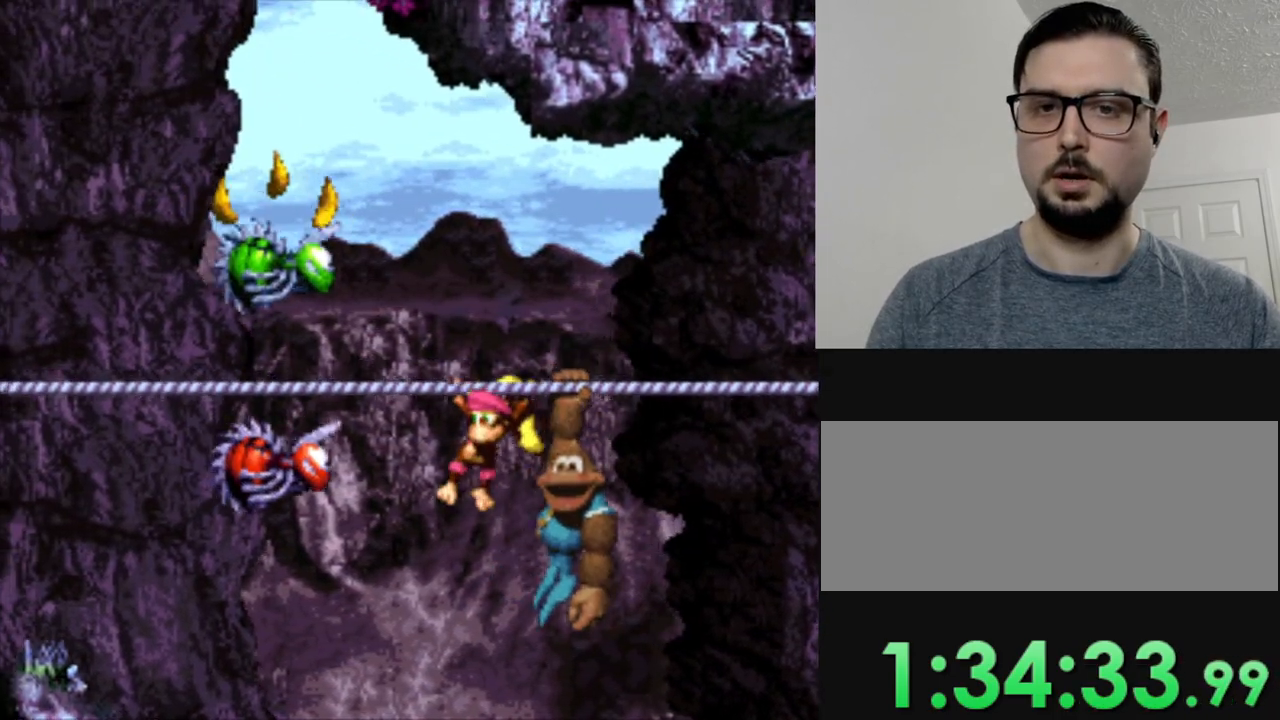
{"buttons": ["Y", "DPAD_LEFT"], "events": [[84, "DPAD_LEFT", "down"], [134, "B", "down"], [401, "B", "up"]]}
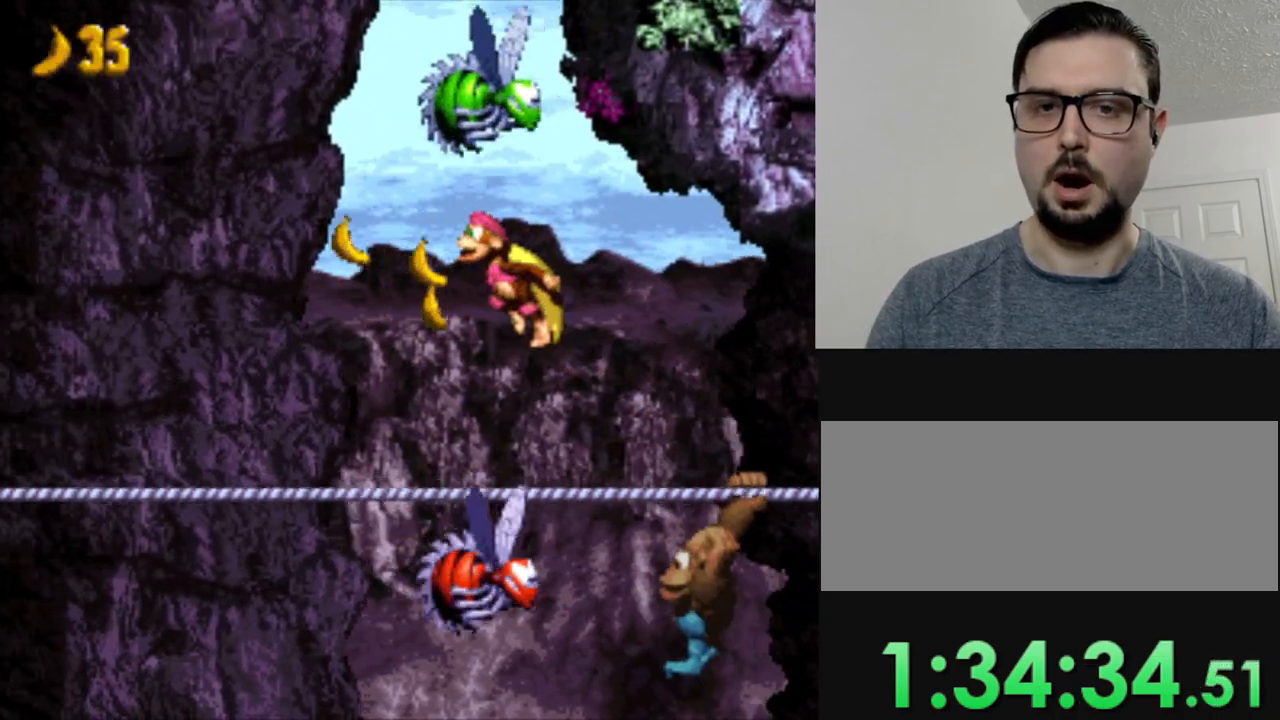
{"buttons": ["Y", "DPAD_LEFT"], "events": []}
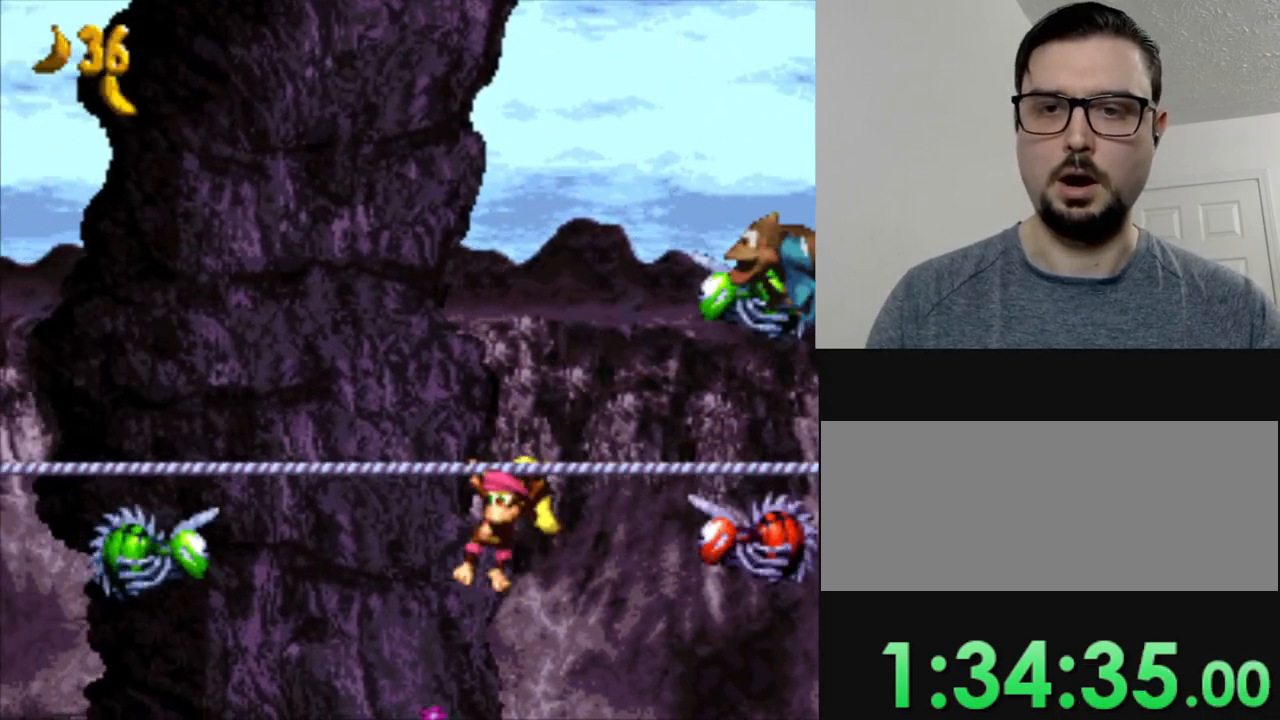
{"buttons": ["Y", "DPAD_LEFT"], "events": [[167, "B", "down"], [501, "B", "up"]]}
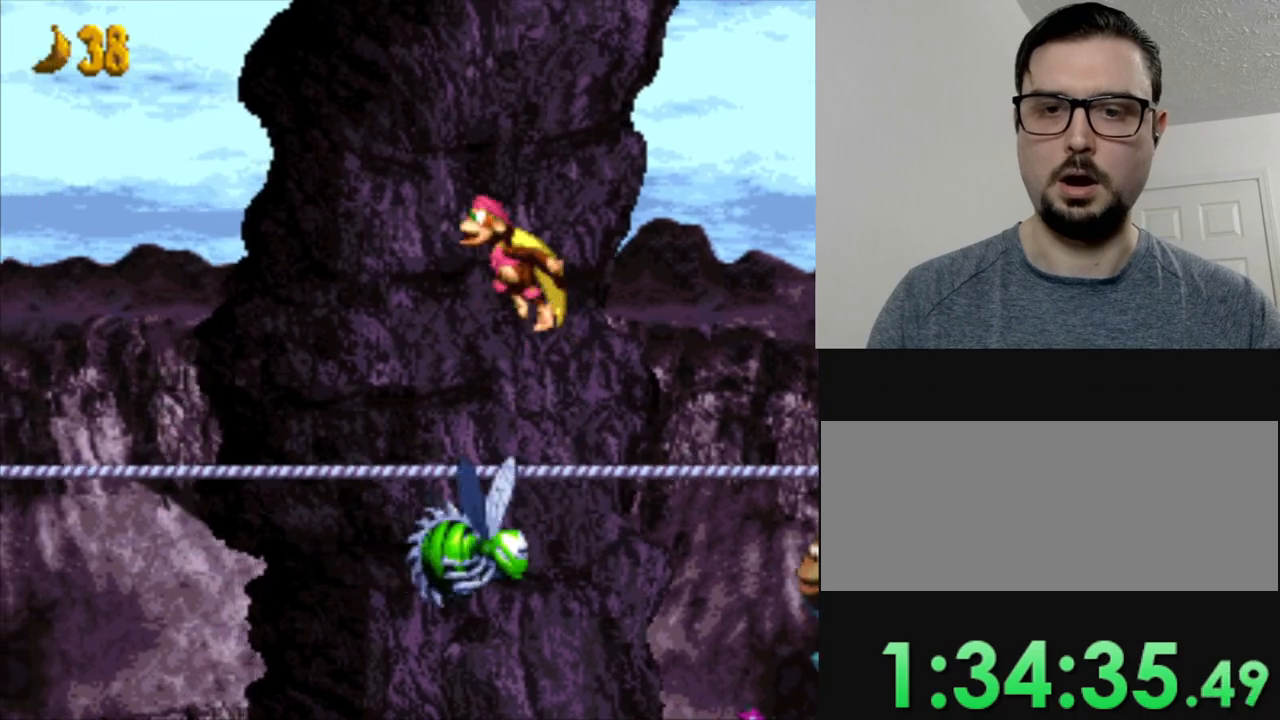
{"buttons": ["Y", "DPAD_LEFT"], "events": []}
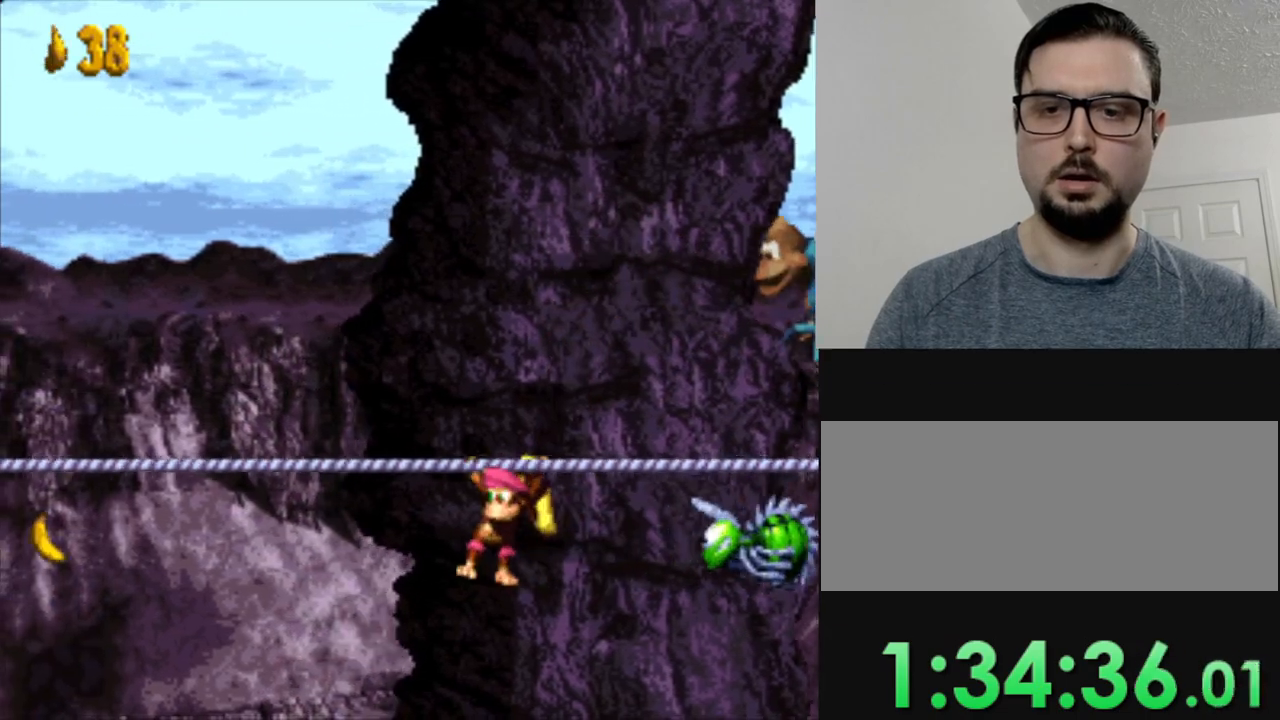
{"buttons": ["Y", "DPAD_LEFT"], "events": []}
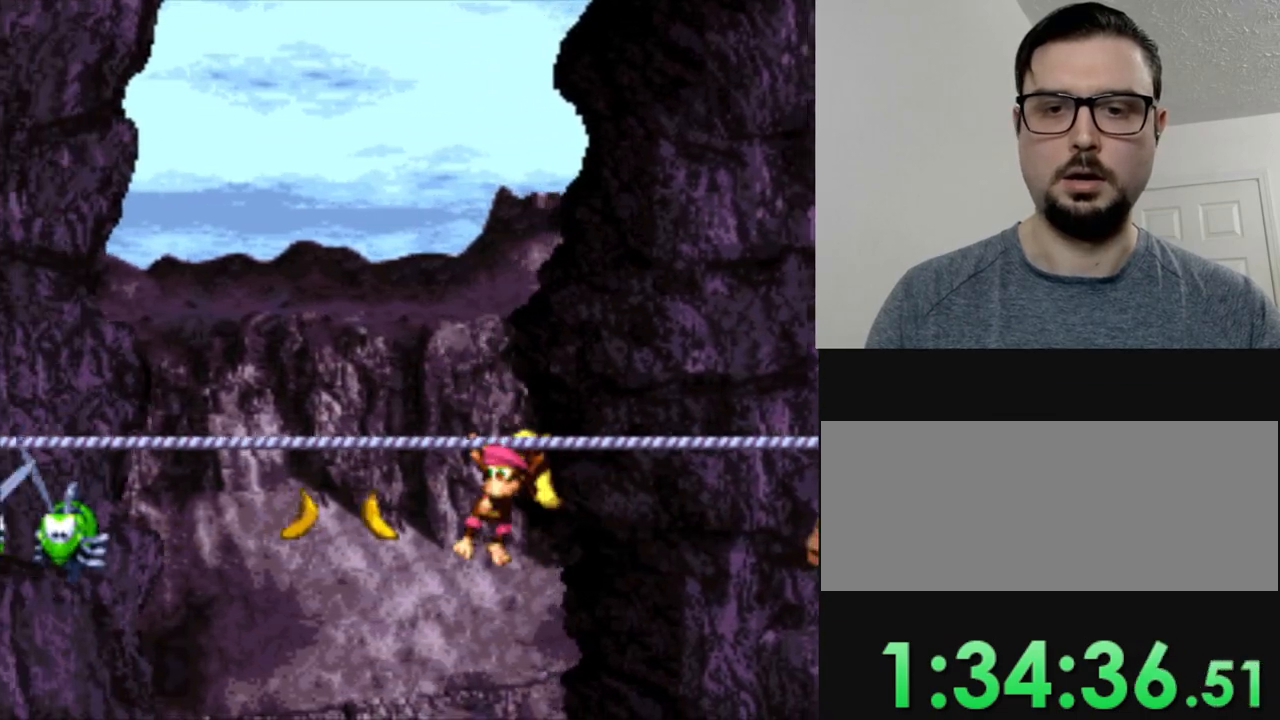
{"buttons": ["Y", "DPAD_LEFT"], "events": [[150, "DPAD_LEFT", "up"], [483, "DPAD_LEFT", "down"]]}
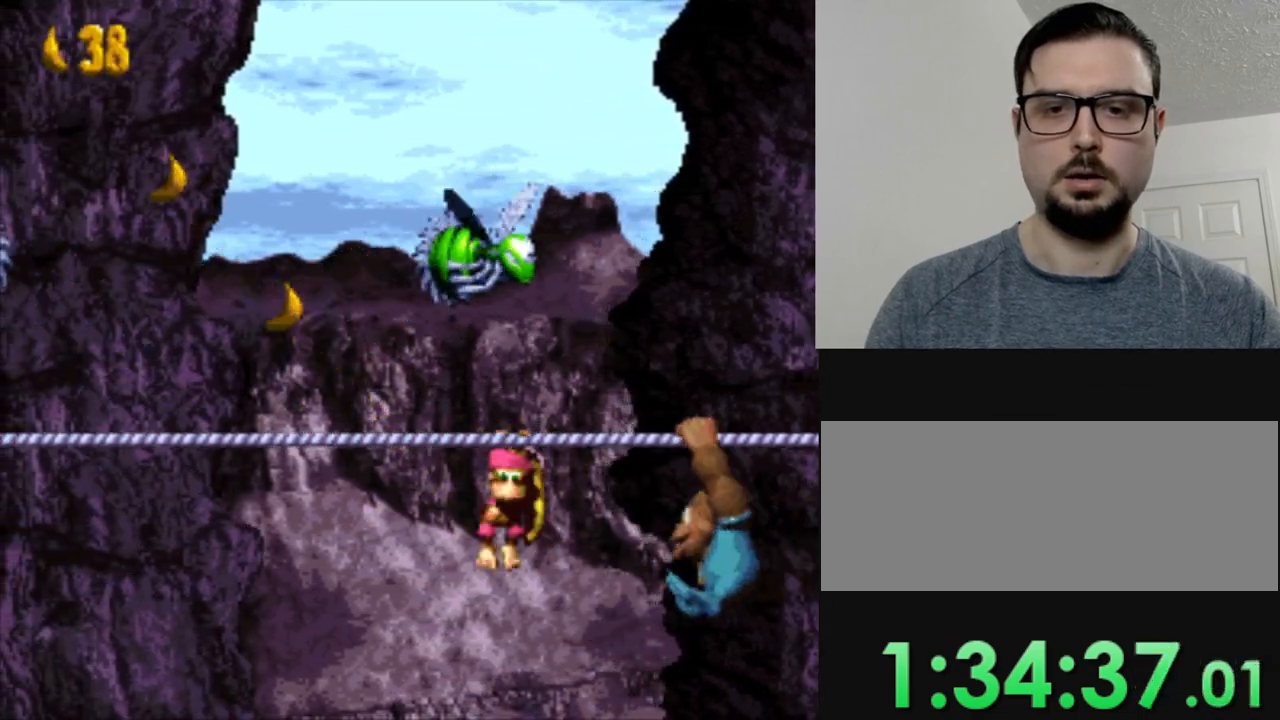
{"buttons": ["Y", "DPAD_LEFT"], "events": []}
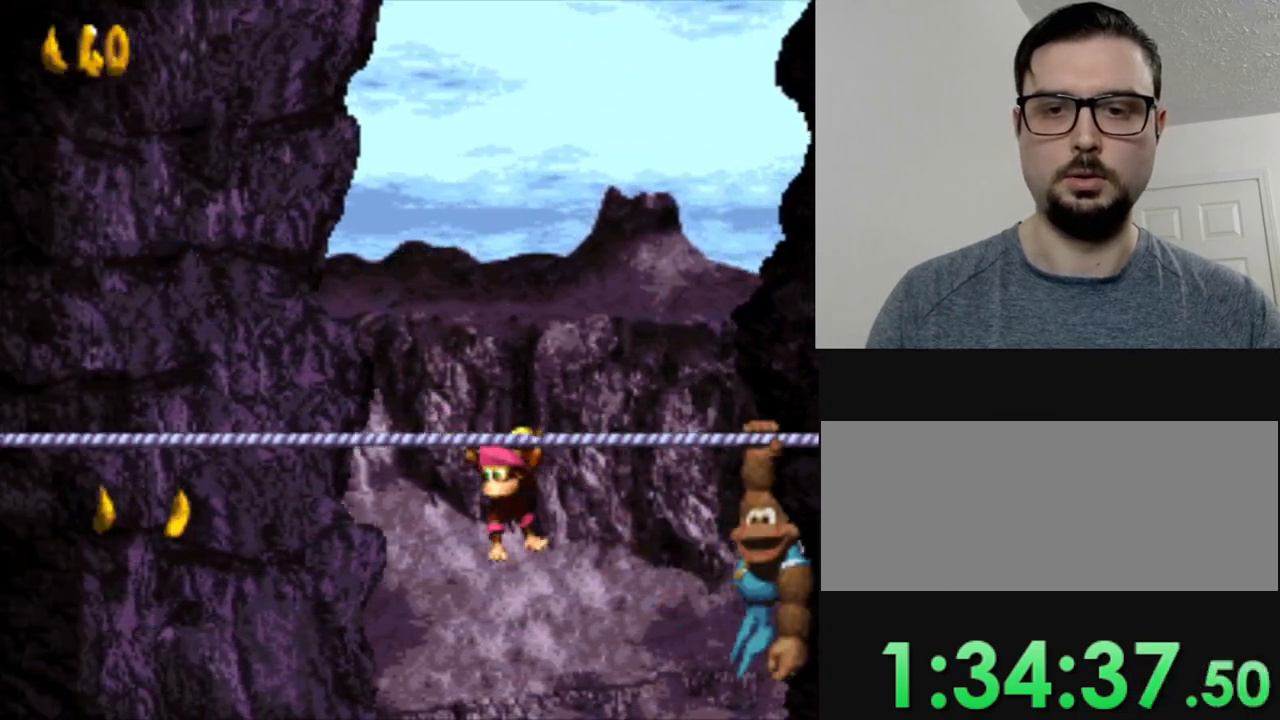
{"buttons": ["Y"], "events": [[383, "DPAD_LEFT", "up"]]}
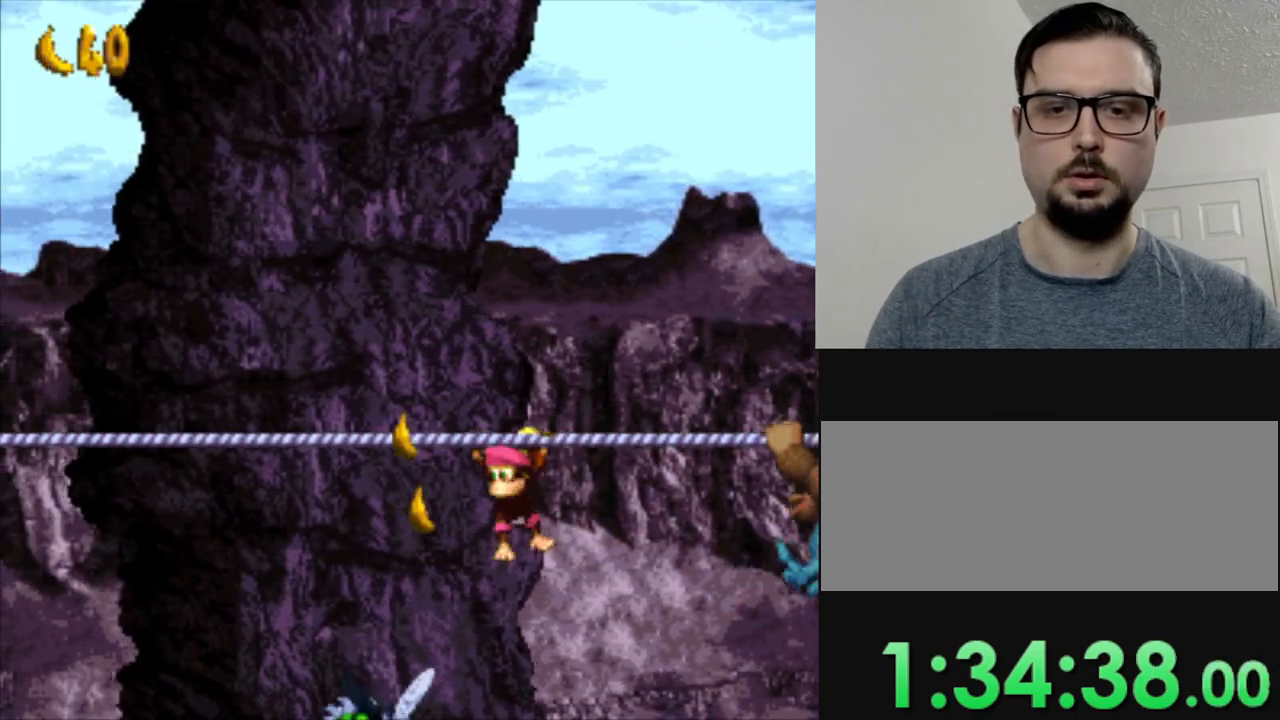
{"buttons": ["Y", "DPAD_LEFT"], "events": [[267, "DPAD_LEFT", "down"]]}
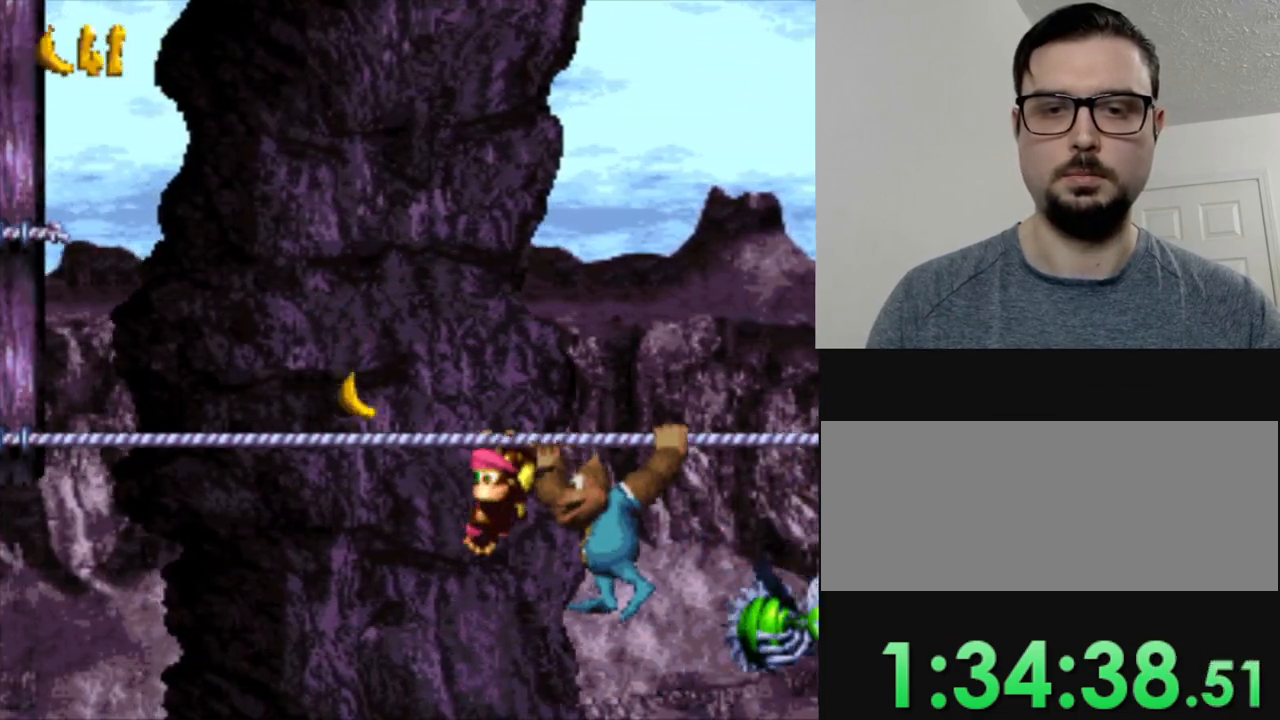
{"buttons": ["Y", "DPAD_LEFT"], "events": []}
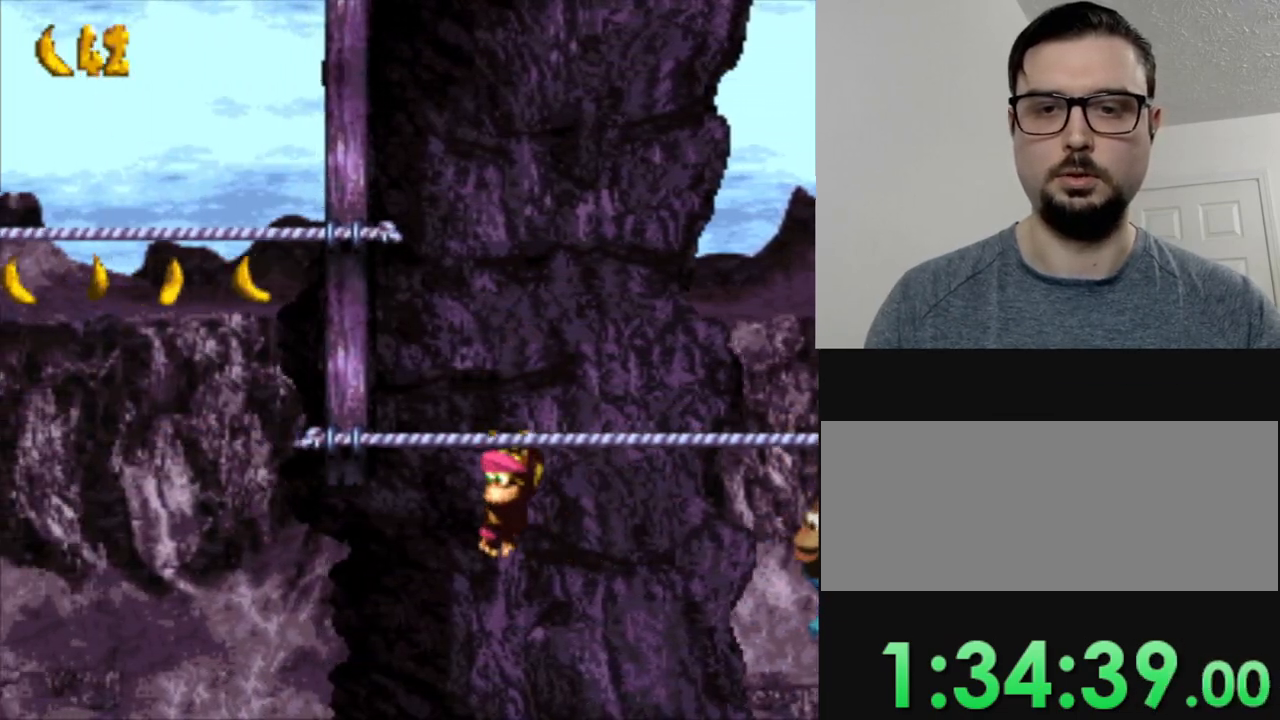
{"buttons": ["Y", "DPAD_LEFT"], "events": [[100, "B", "down"], [300, "B", "up"], [367, "DPAD_LEFT", "up"], [467, "DPAD_LEFT", "down"]]}
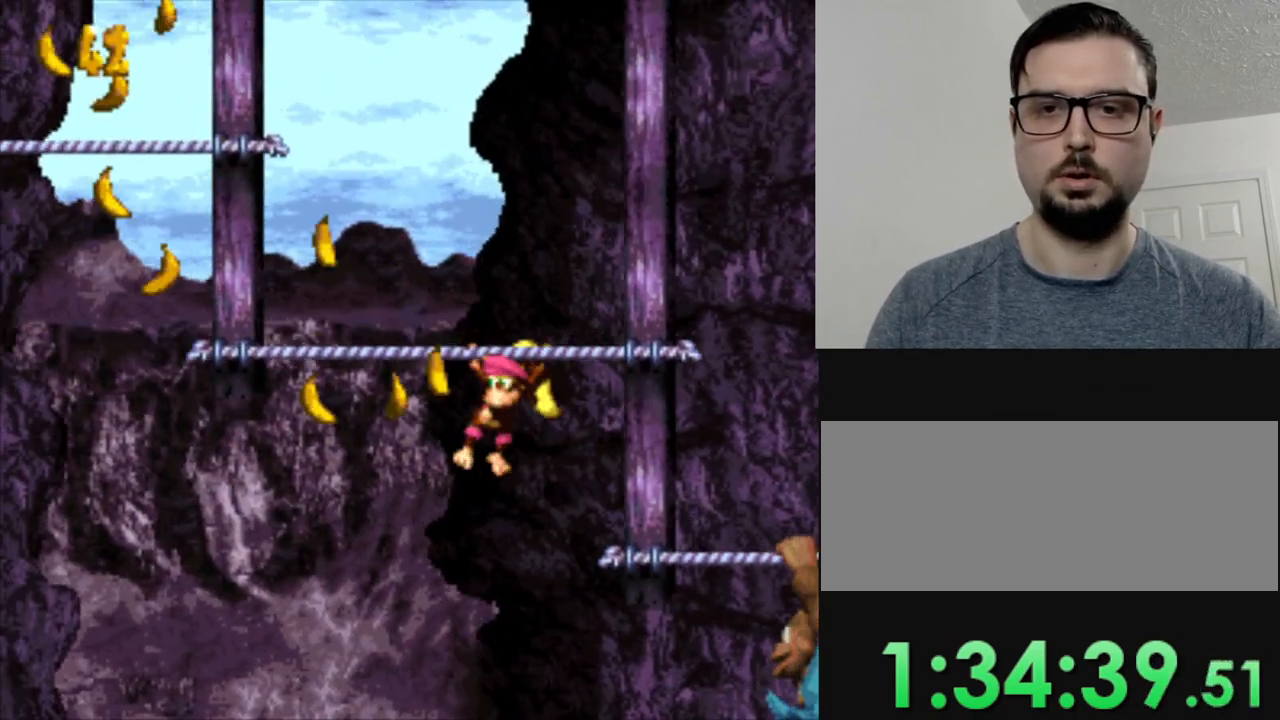
{"buttons": ["B", "Y", "DPAD_LEFT"], "events": [[283, "B", "down"]]}
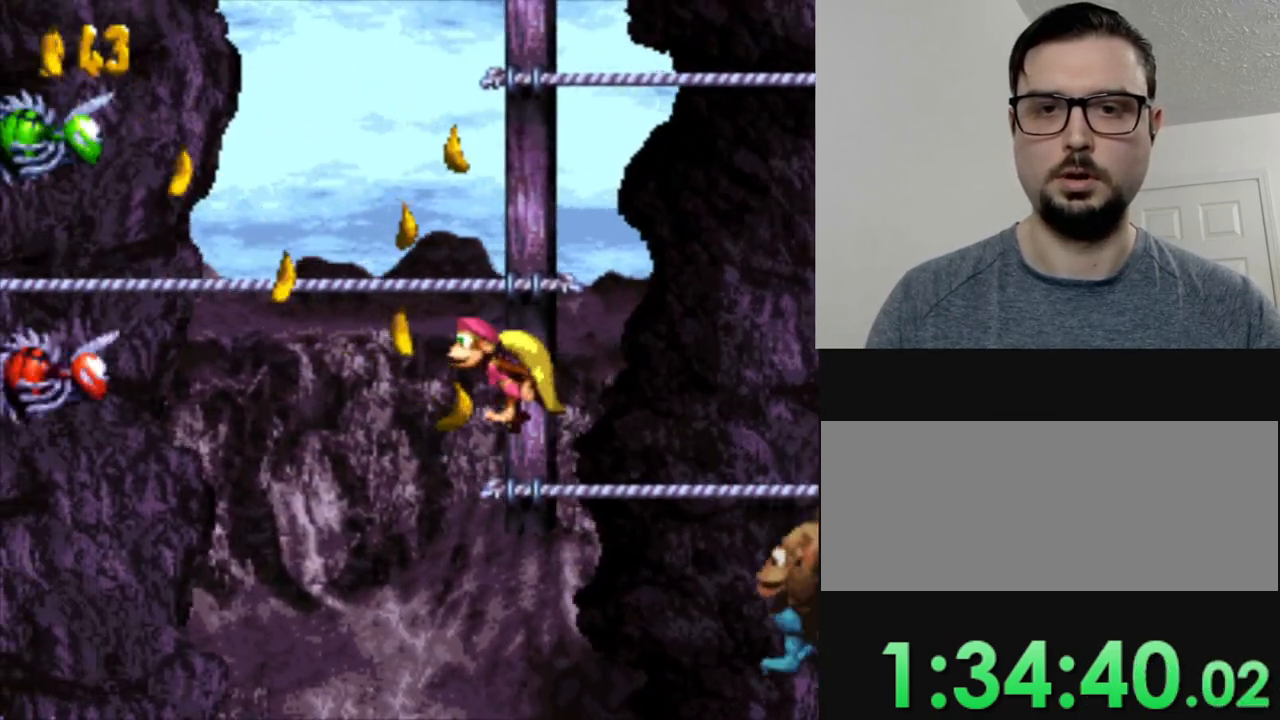
{"buttons": ["B", "Y", "DPAD_RIGHT"], "events": [[84, "B", "up"], [134, "DPAD_LEFT", "up"], [184, "DPAD_RIGHT", "down"], [317, "B", "down"]]}
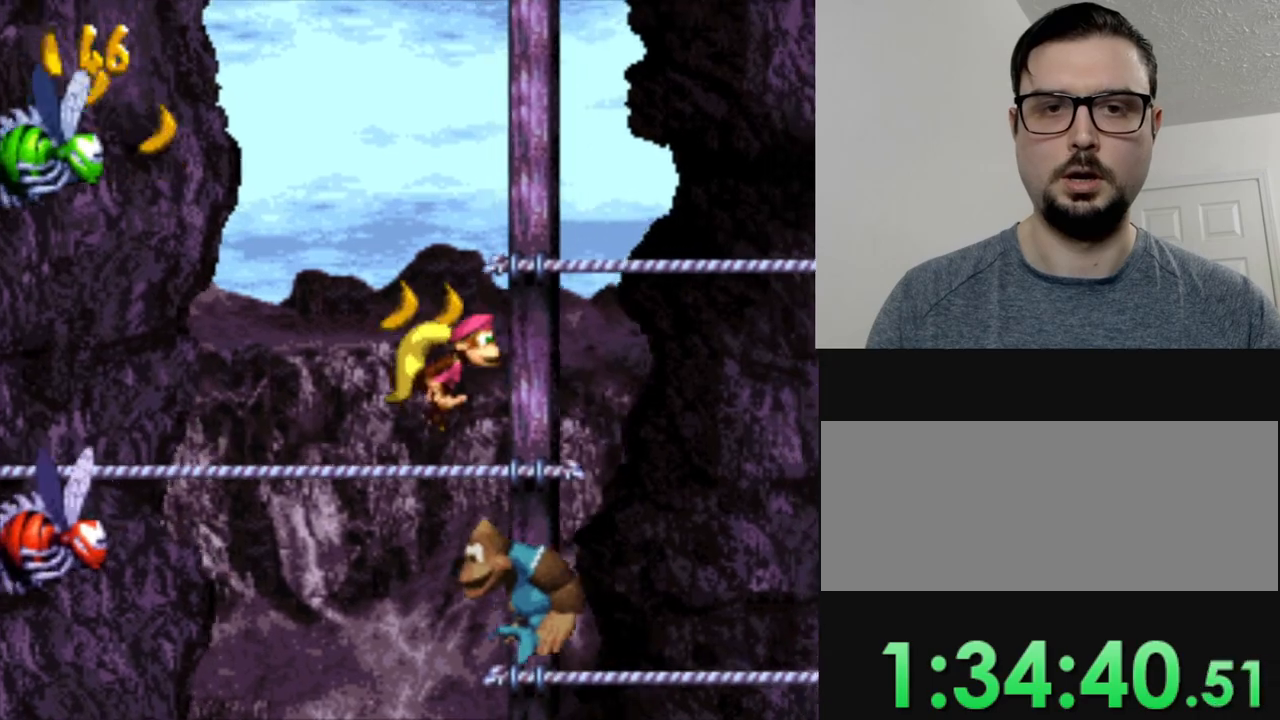
{"buttons": ["Y", "DPAD_RIGHT"], "events": [[200, "B", "up"]]}
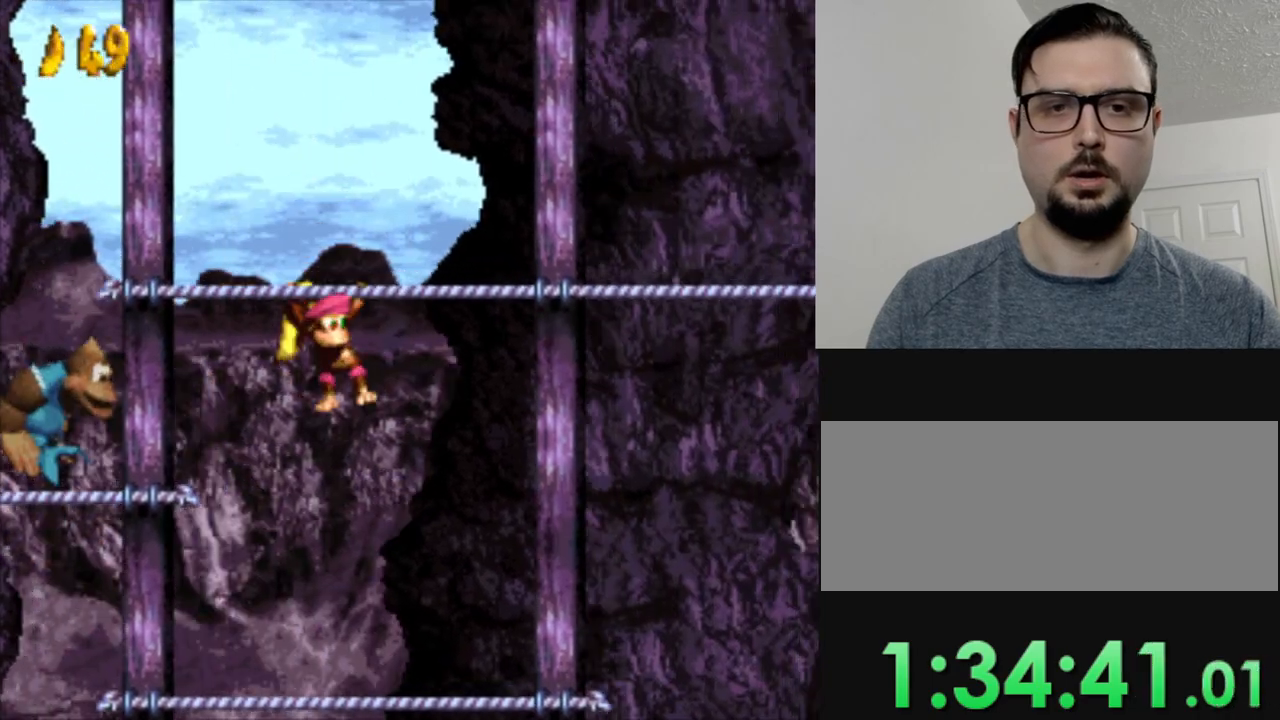
{"buttons": ["Y"], "events": [[451, "DPAD_RIGHT", "up"]]}
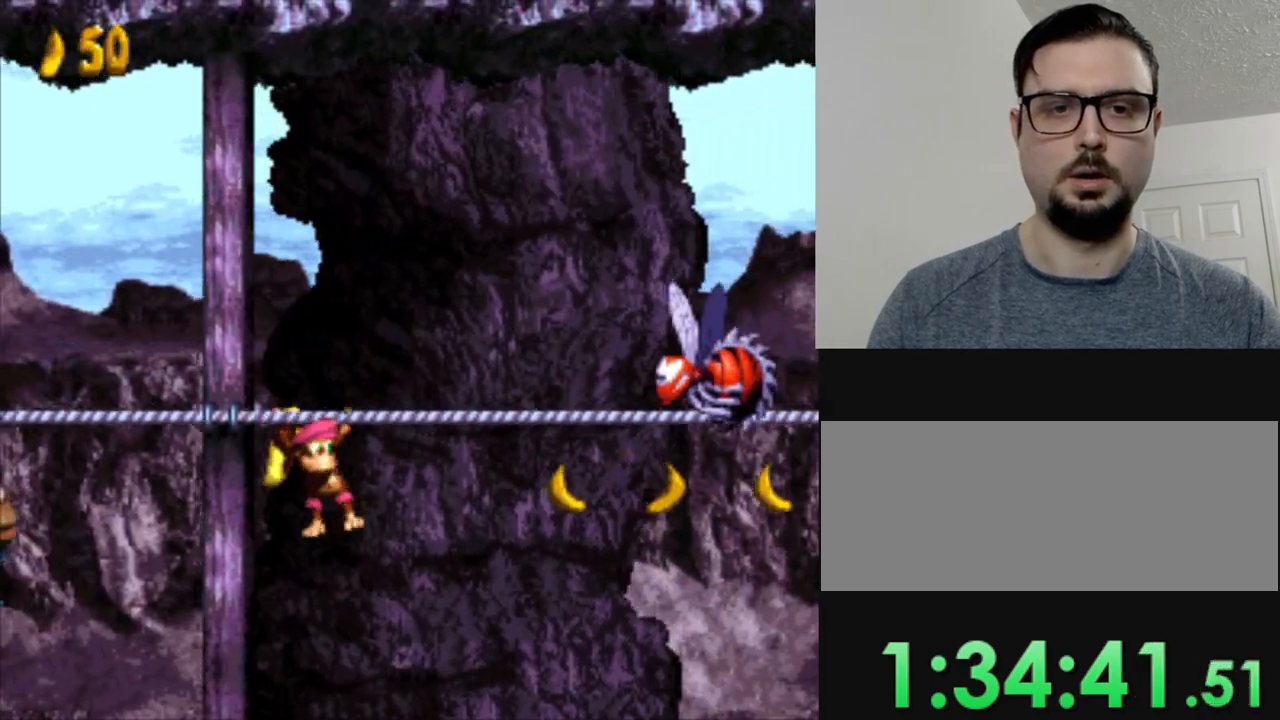
{"buttons": ["Y"], "events": [[16, "DPAD_RIGHT", "down"], [166, "DPAD_RIGHT", "up"], [283, "DPAD_RIGHT", "down"], [450, "DPAD_RIGHT", "up"]]}
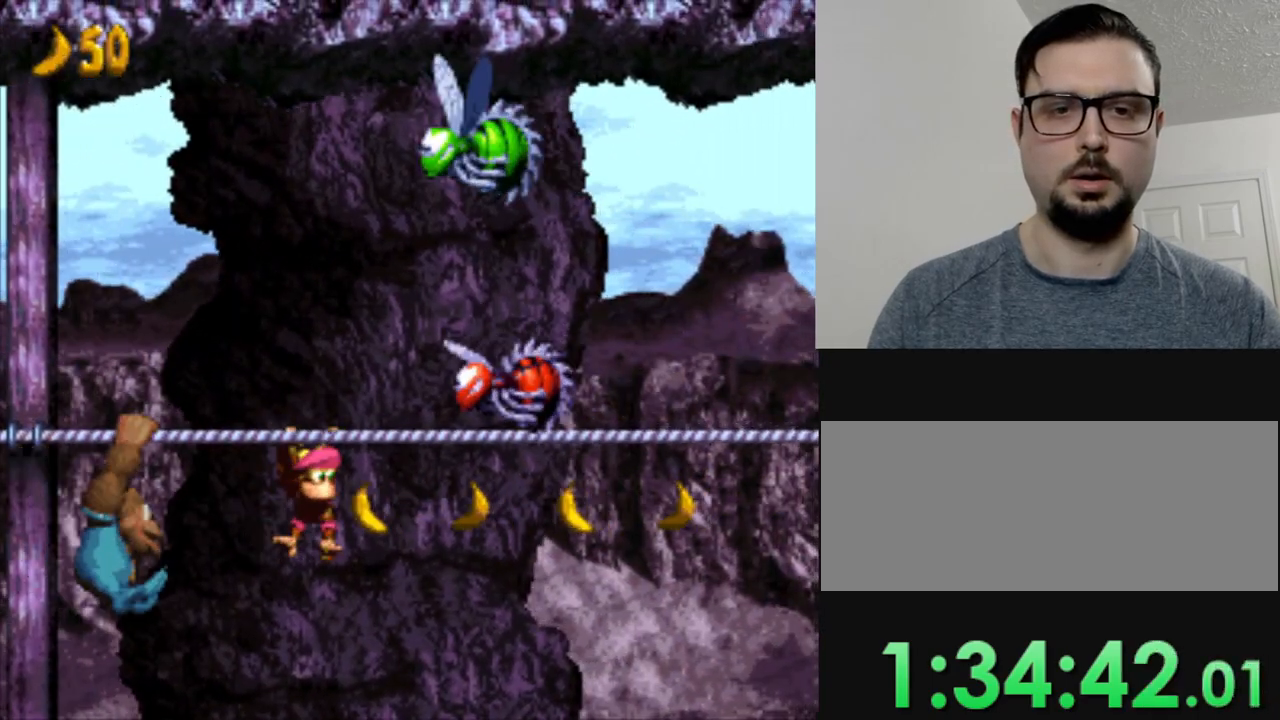
{"buttons": ["Y", "DPAD_LEFT"], "events": [[17, "DPAD_LEFT", "down"]]}